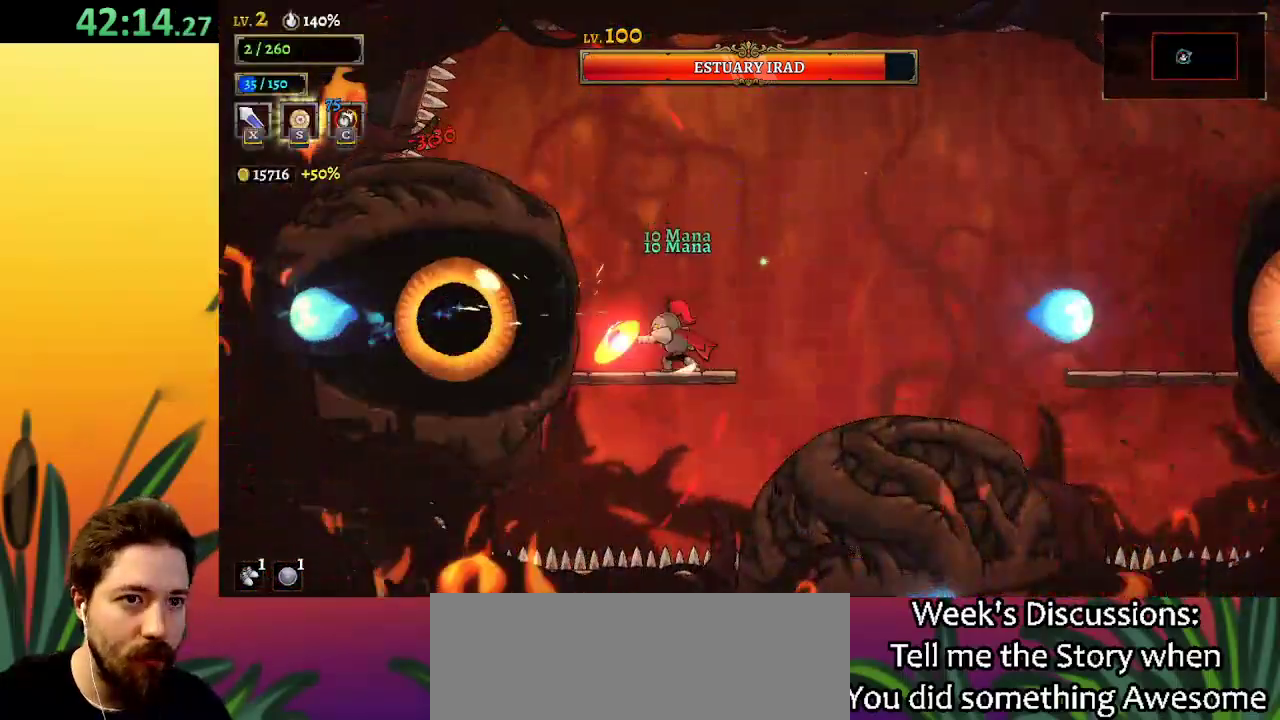
Gameplay with keyboard; each line is a JSON object with the keys held at the frame after it. "events" lists presses ("down") and releases ("up") of "a", "c", "d", "down", "left", "right", "s", "up", "x" and "z" between this image and that frame as [ms after this image, input, new state], when the widget could be followed in between. No other keys are recorded. Mouse input is not recorded.
{"keys": [], "events": [[384, "x", "down"], [500, "x", "up"]]}
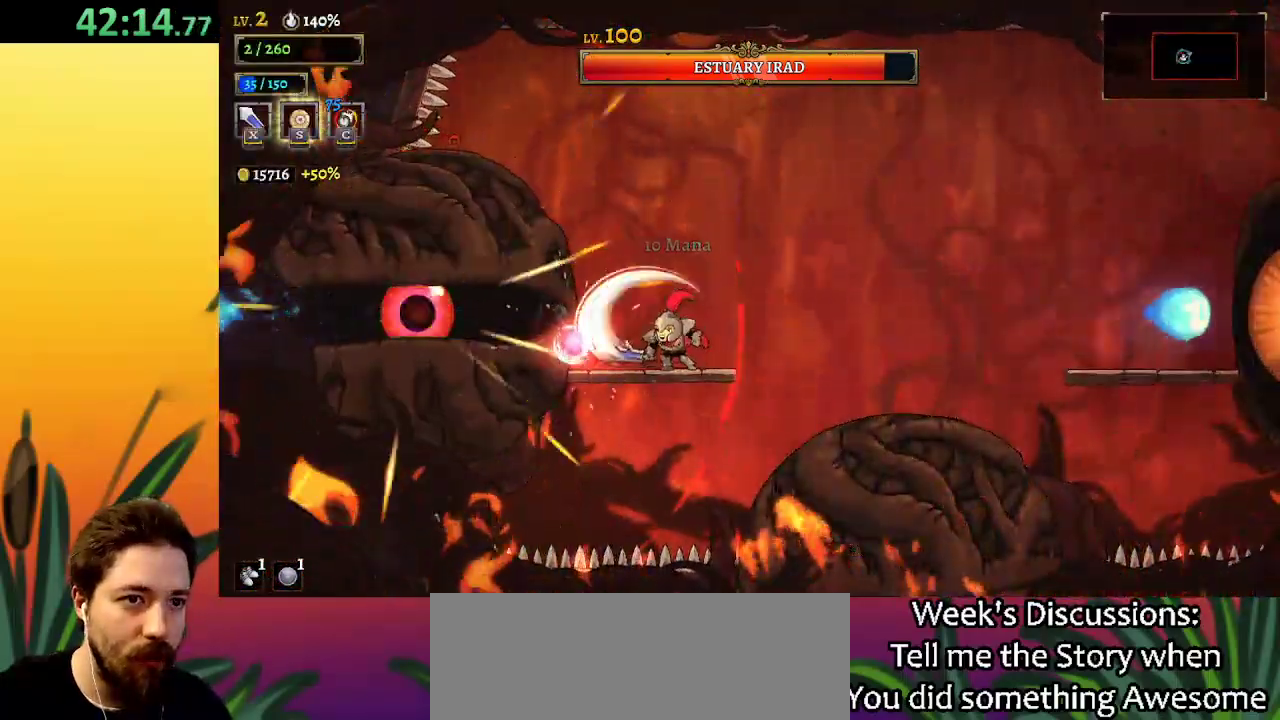
{"keys": [], "events": [[84, "right", "down"], [234, "z", "down"], [500, "right", "up"], [500, "z", "up"]]}
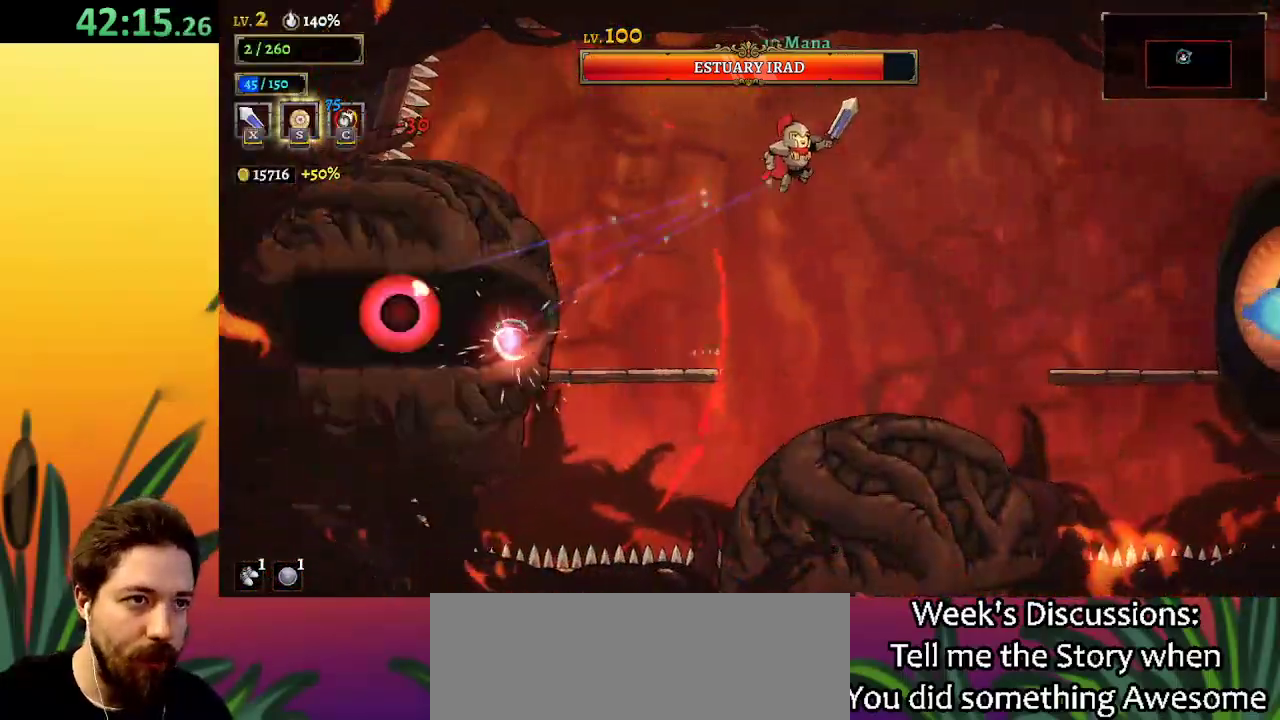
{"keys": ["left"], "events": [[100, "left", "down"], [100, "z", "down"], [200, "z", "up"]]}
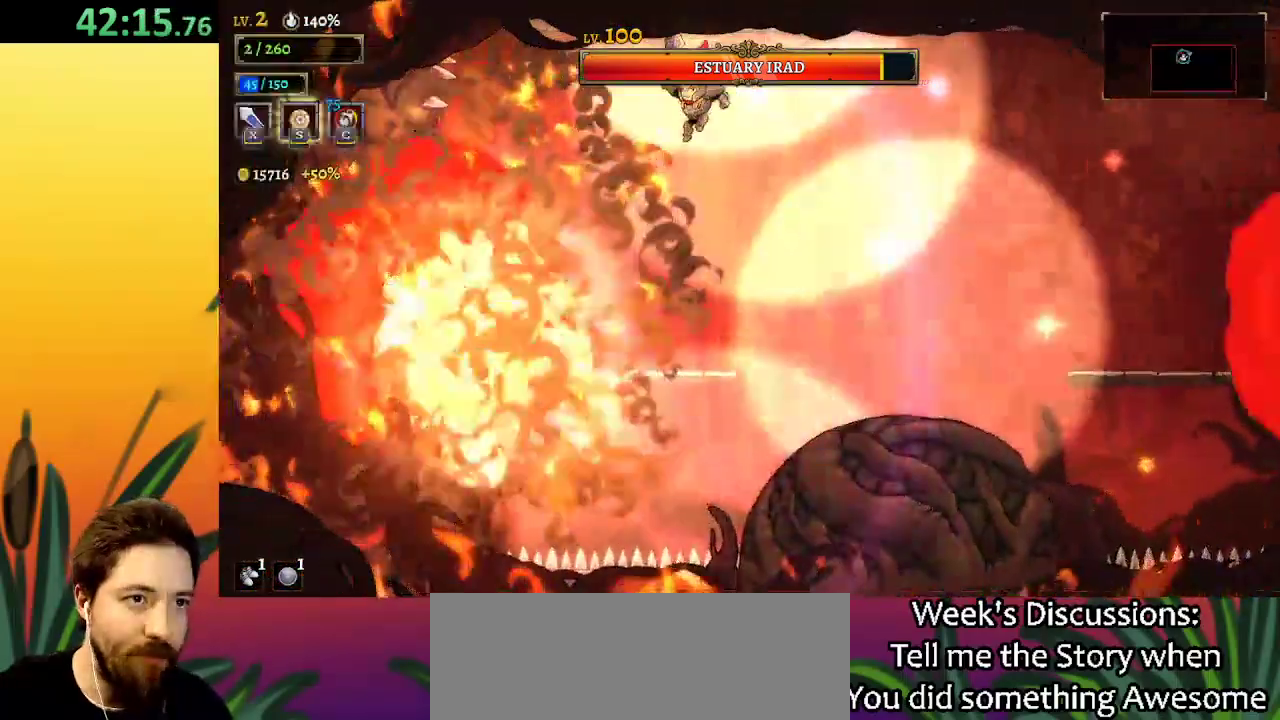
{"keys": [], "events": [[34, "x", "down"], [117, "left", "up"], [117, "x", "up"]]}
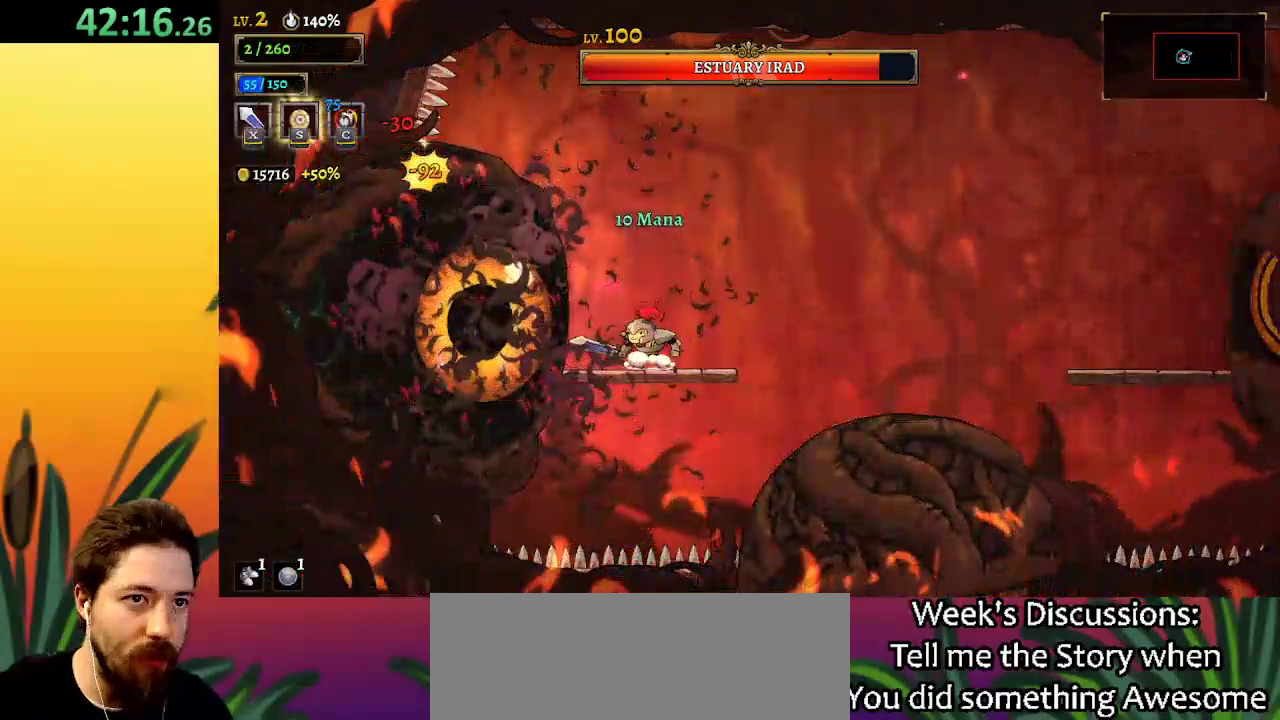
{"keys": ["x"], "events": [[34, "x", "down"], [134, "x", "up"], [450, "x", "down"]]}
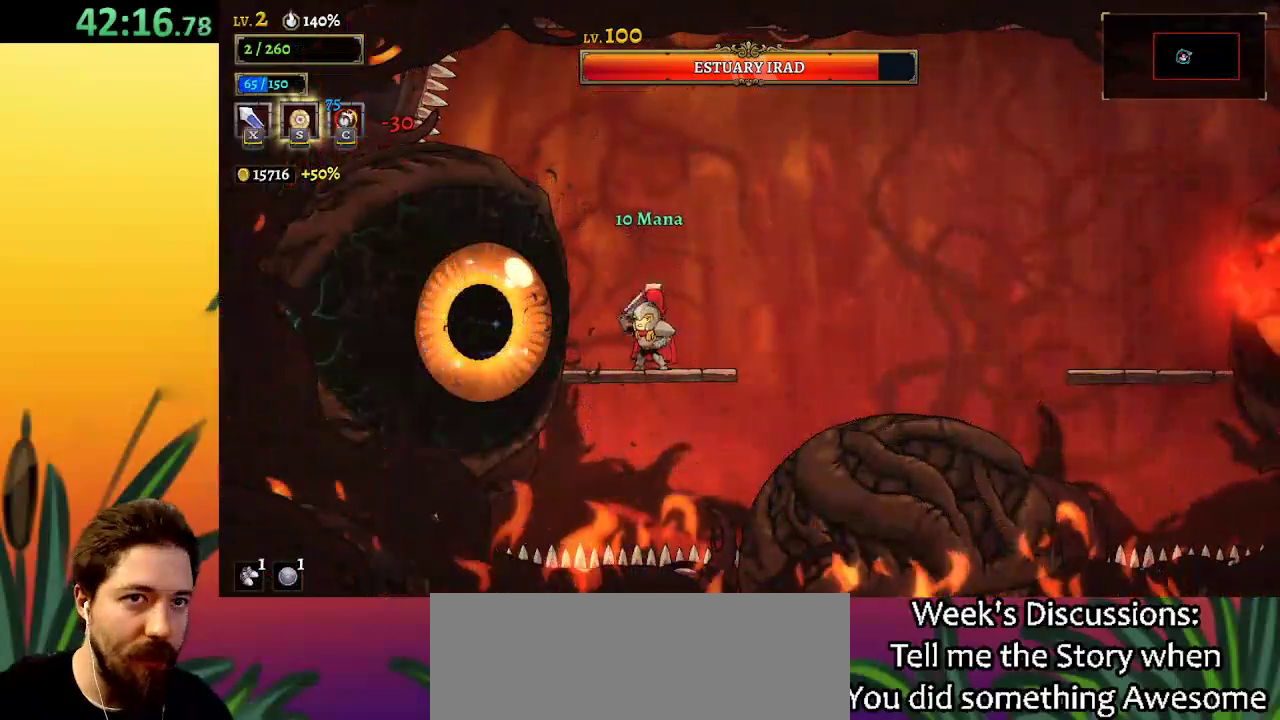
{"keys": [], "events": [[50, "x", "up"], [384, "x", "down"], [467, "x", "up"]]}
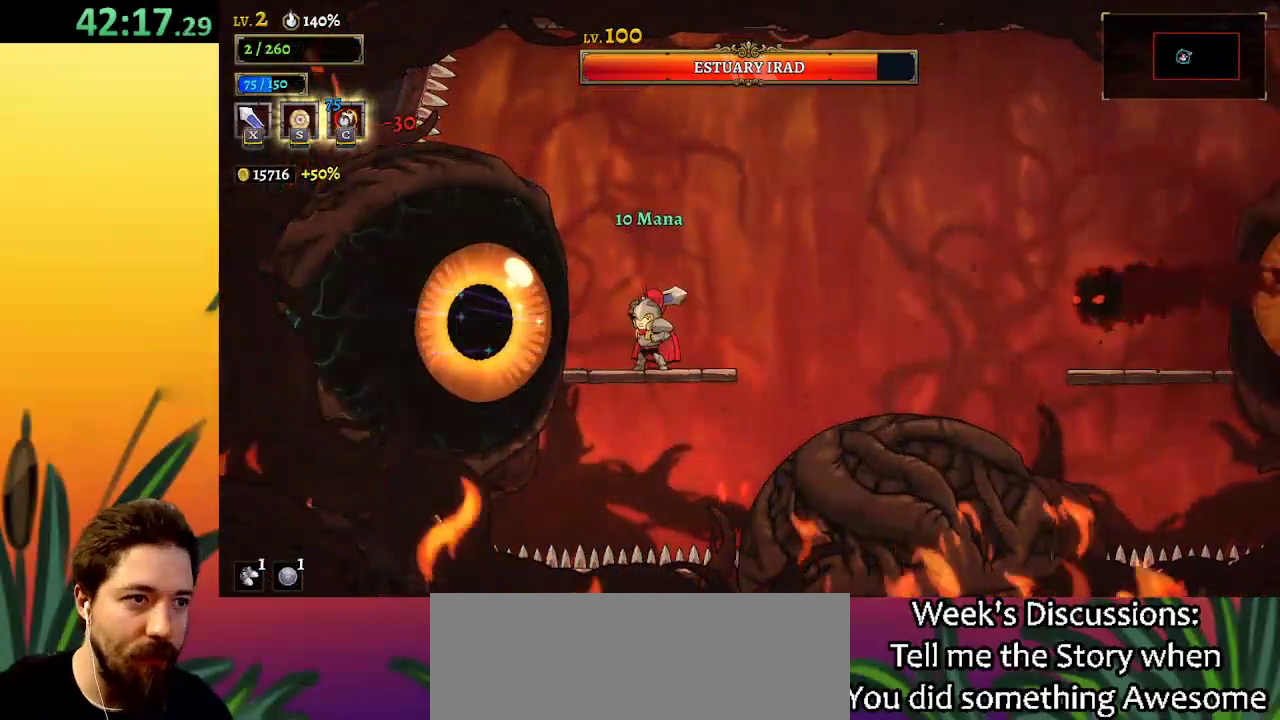
{"keys": [], "events": [[350, "x", "down"], [450, "x", "up"]]}
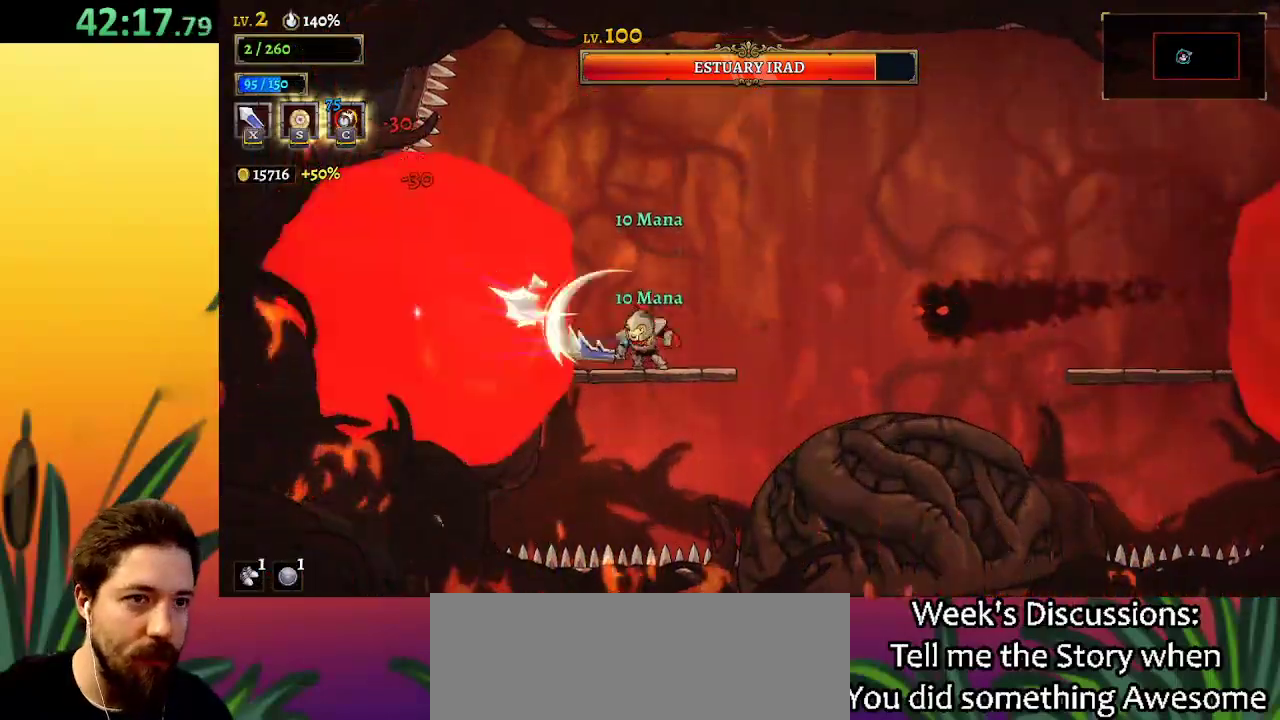
{"keys": ["down", "right"], "events": [[184, "right", "down"], [217, "z", "down"], [317, "z", "up"], [400, "down", "down"]]}
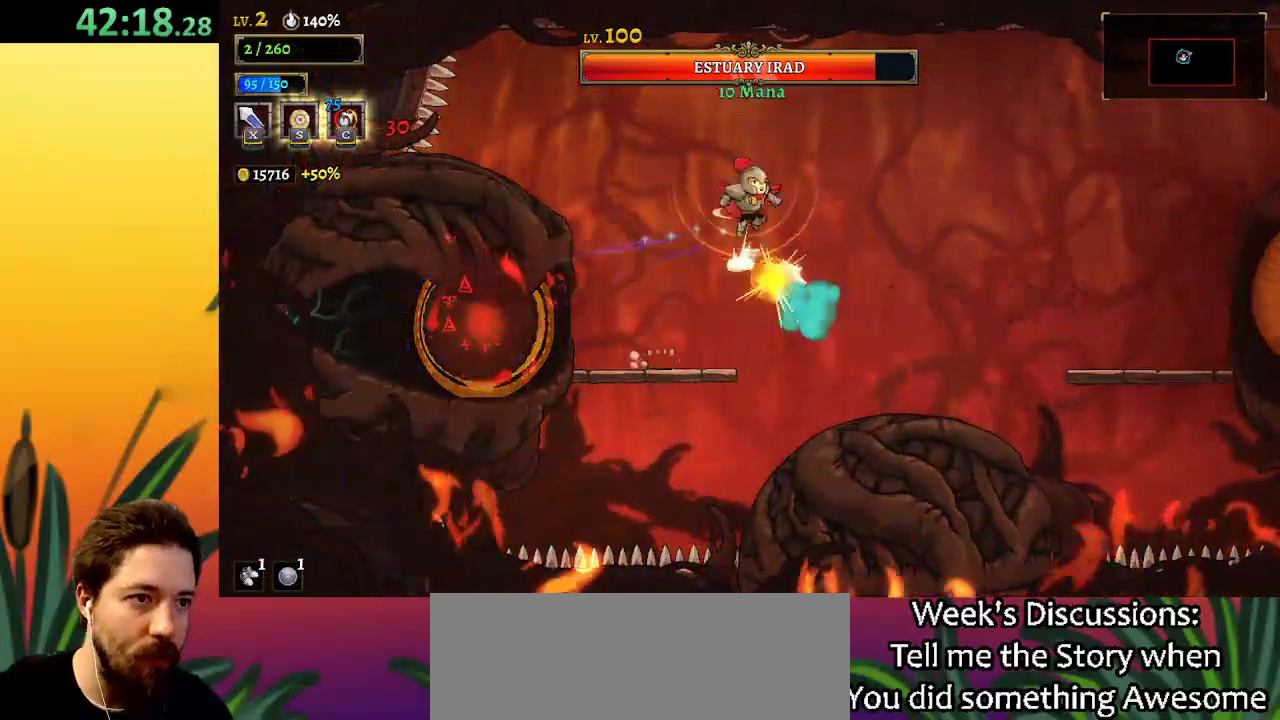
{"keys": ["down", "right"], "events": [[50, "down", "up"], [150, "d", "down"], [334, "d", "up"], [467, "down", "down"]]}
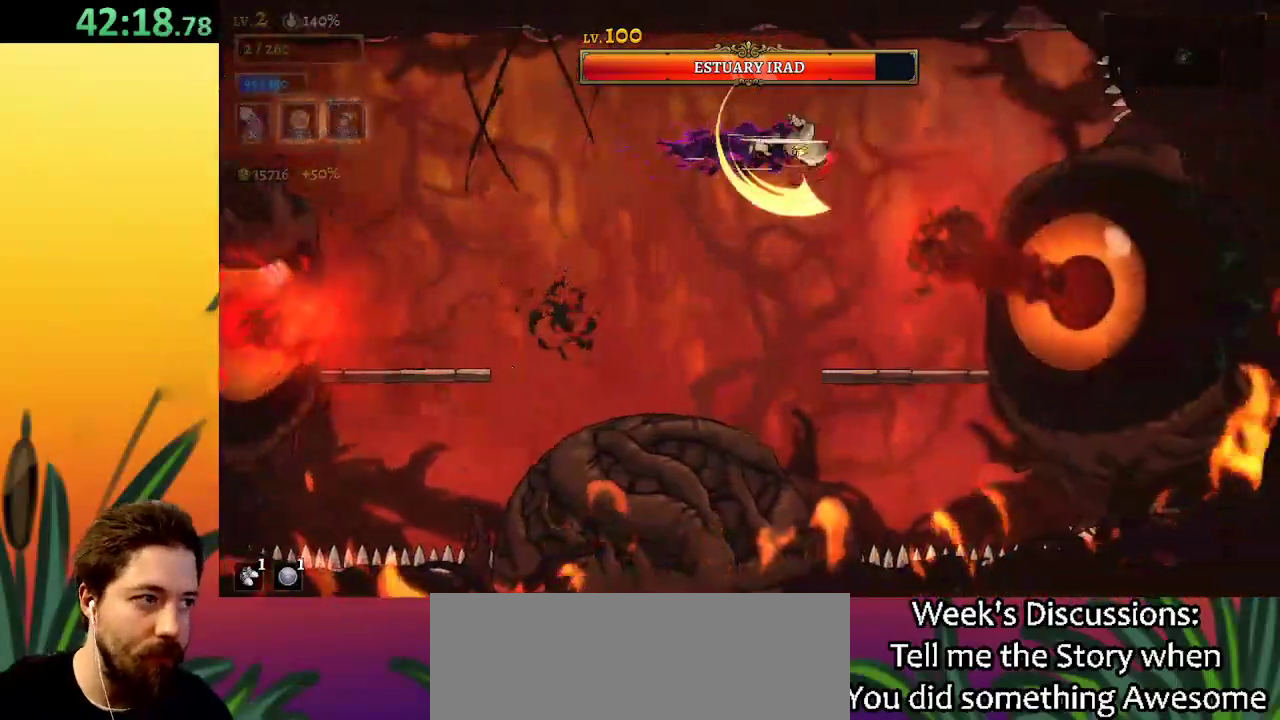
{"keys": [], "events": [[150, "down", "up"], [150, "right", "up"]]}
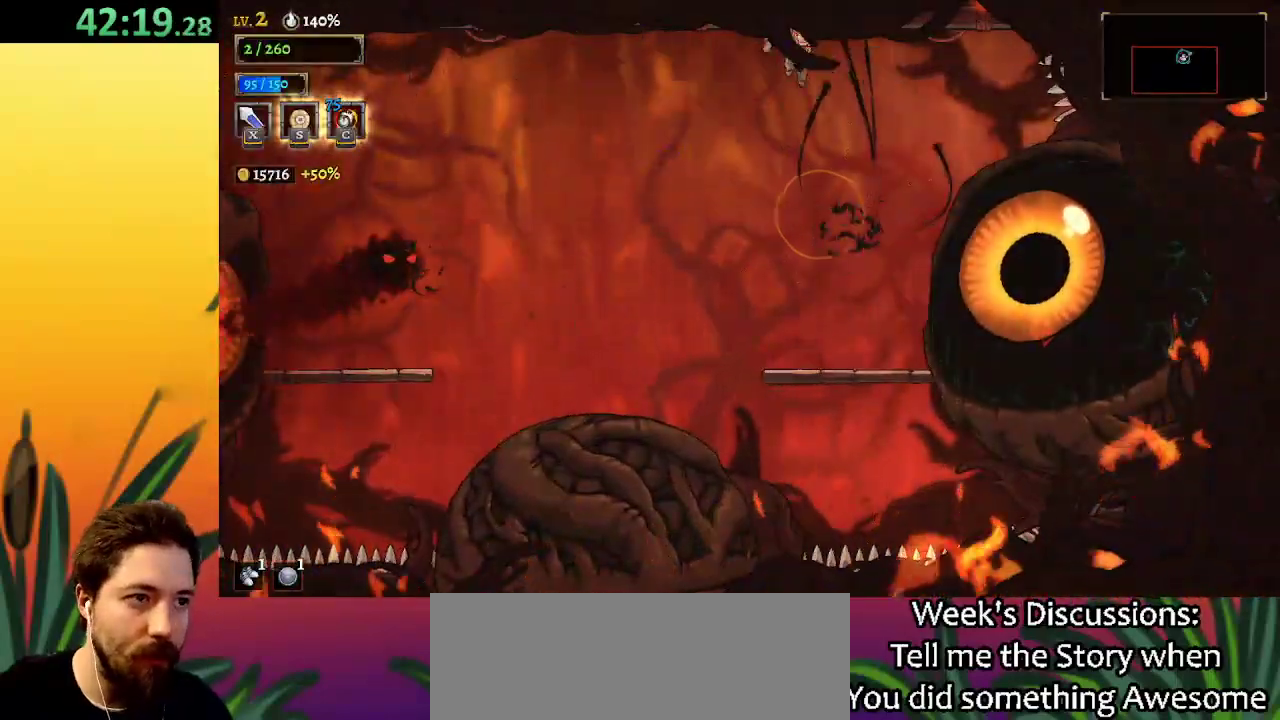
{"keys": [], "events": [[50, "right", "down"], [134, "x", "down"], [234, "right", "up"], [234, "x", "up"]]}
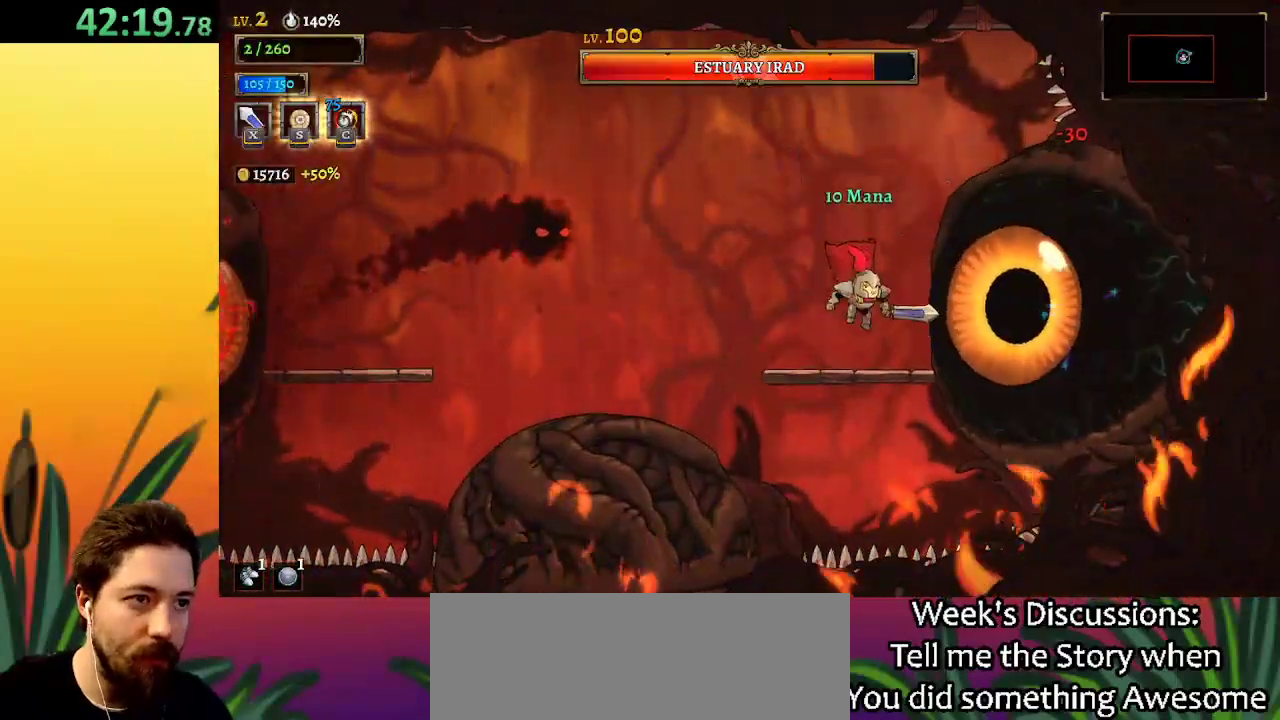
{"keys": ["down", "left"], "events": [[150, "z", "down"], [200, "x", "down"], [234, "left", "down"], [334, "x", "up"], [334, "z", "up"], [434, "down", "down"]]}
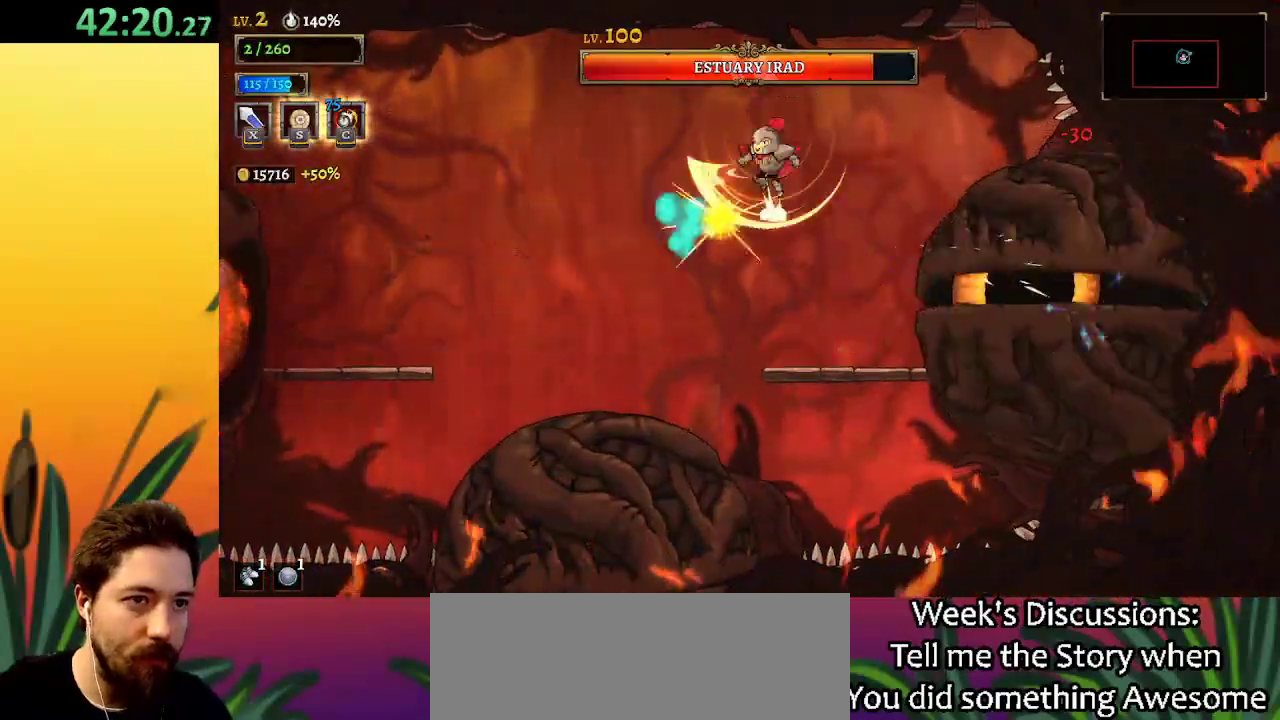
{"keys": ["left"], "events": [[117, "down", "up"], [167, "a", "down"], [400, "a", "up"]]}
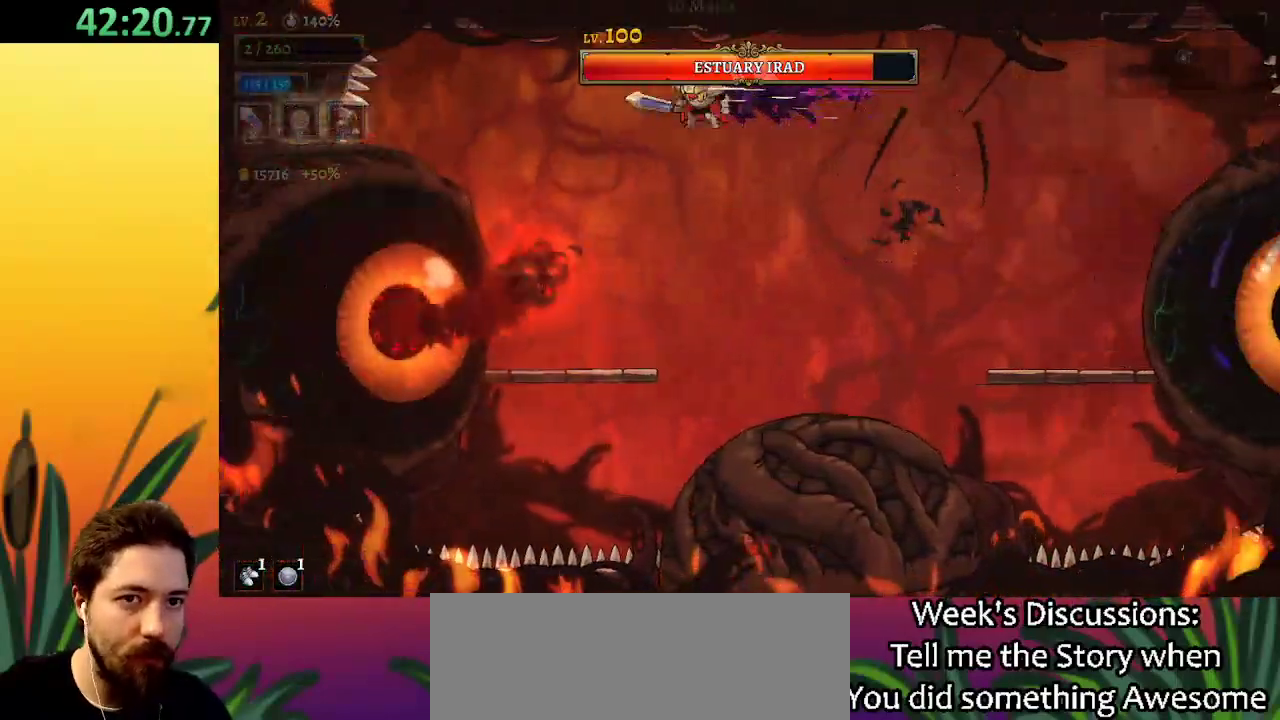
{"keys": [], "events": [[134, "down", "down"], [317, "down", "up"], [317, "left", "up"], [317, "right", "down"], [367, "right", "up"]]}
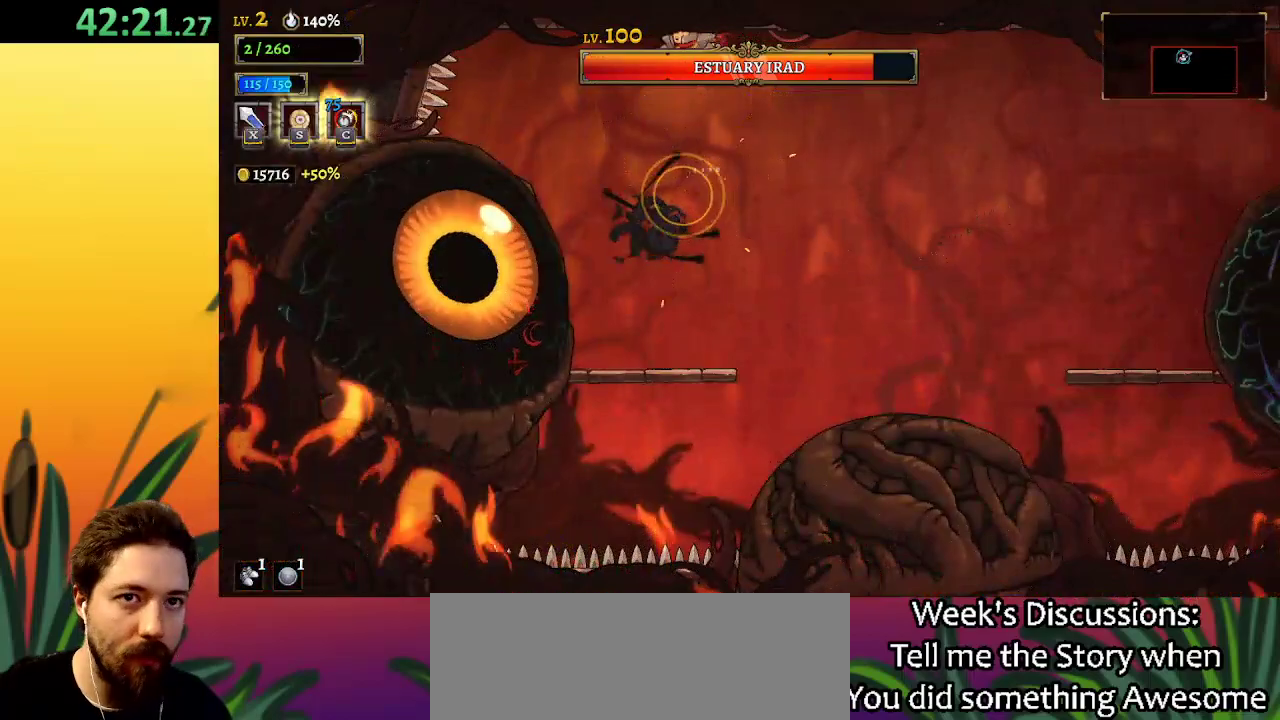
{"keys": [], "events": [[100, "left", "down"], [184, "x", "down"], [234, "left", "up"], [234, "x", "up"], [384, "c", "down"], [467, "c", "up"]]}
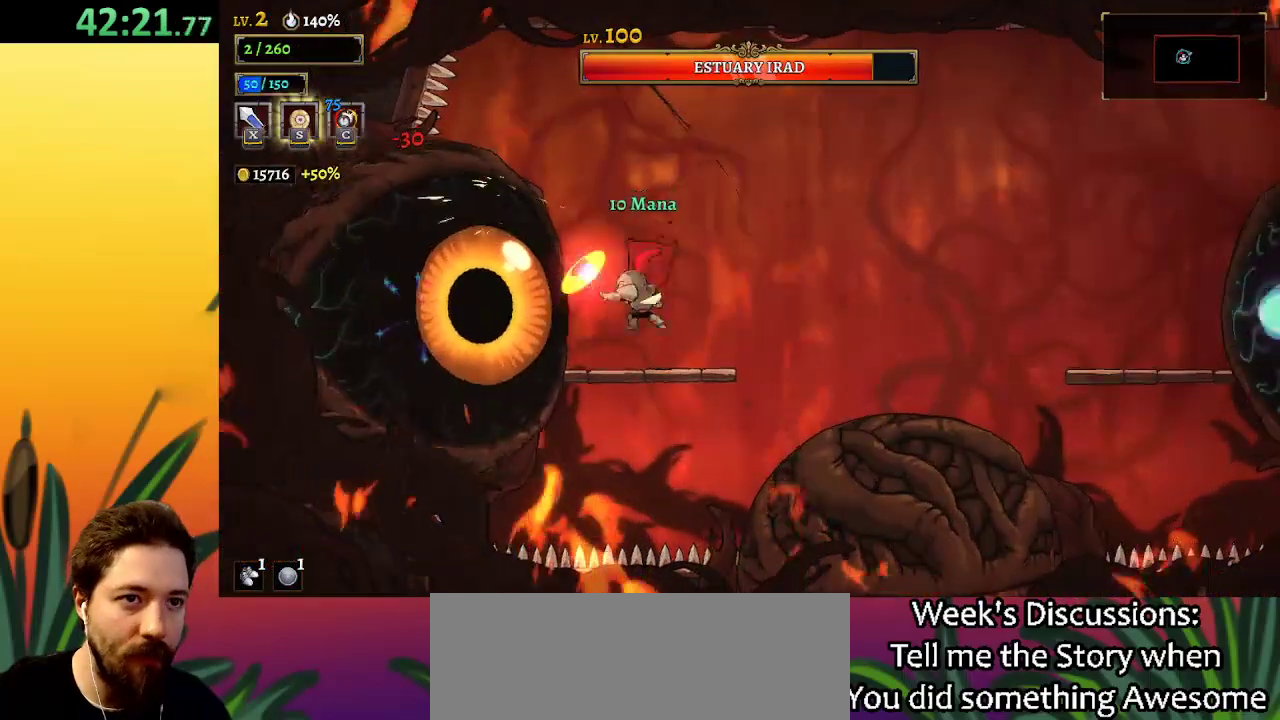
{"keys": [], "events": [[400, "x", "down"], [484, "x", "up"]]}
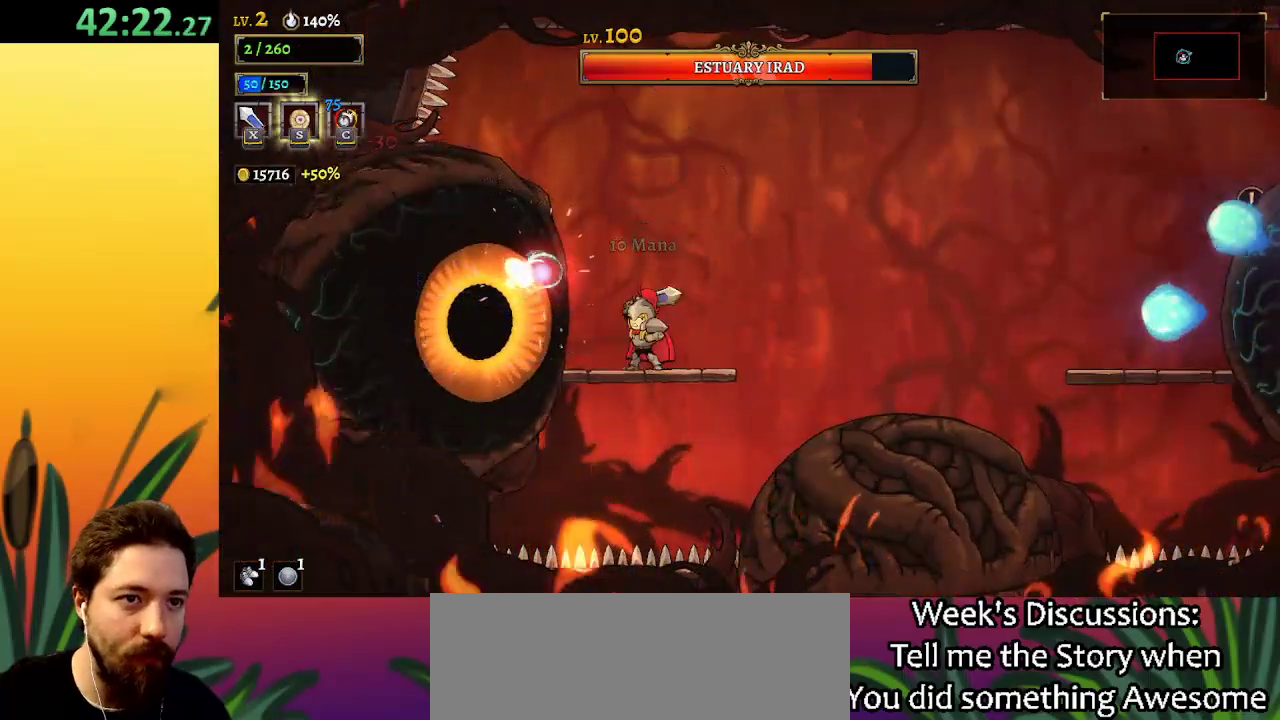
{"keys": ["right"], "events": [[367, "x", "down"], [417, "x", "up"], [500, "right", "down"]]}
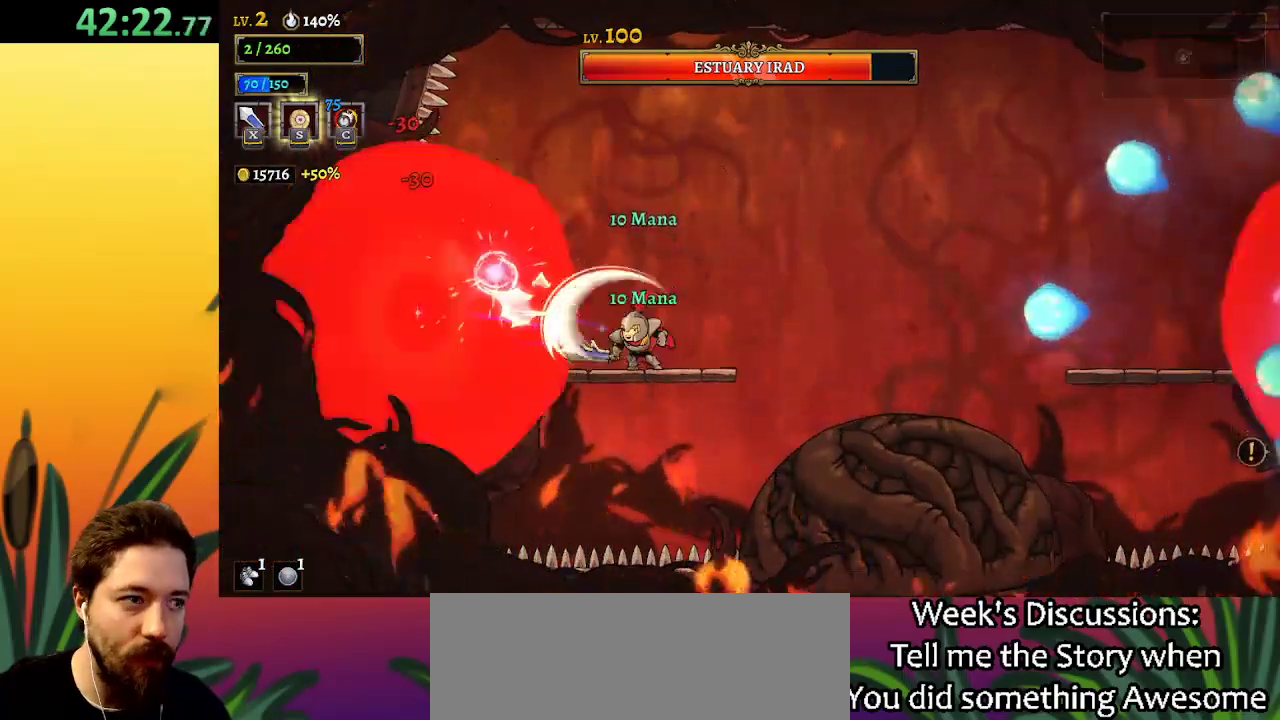
{"keys": ["d", "right"], "events": [[100, "z", "down"], [250, "z", "up"], [484, "d", "down"]]}
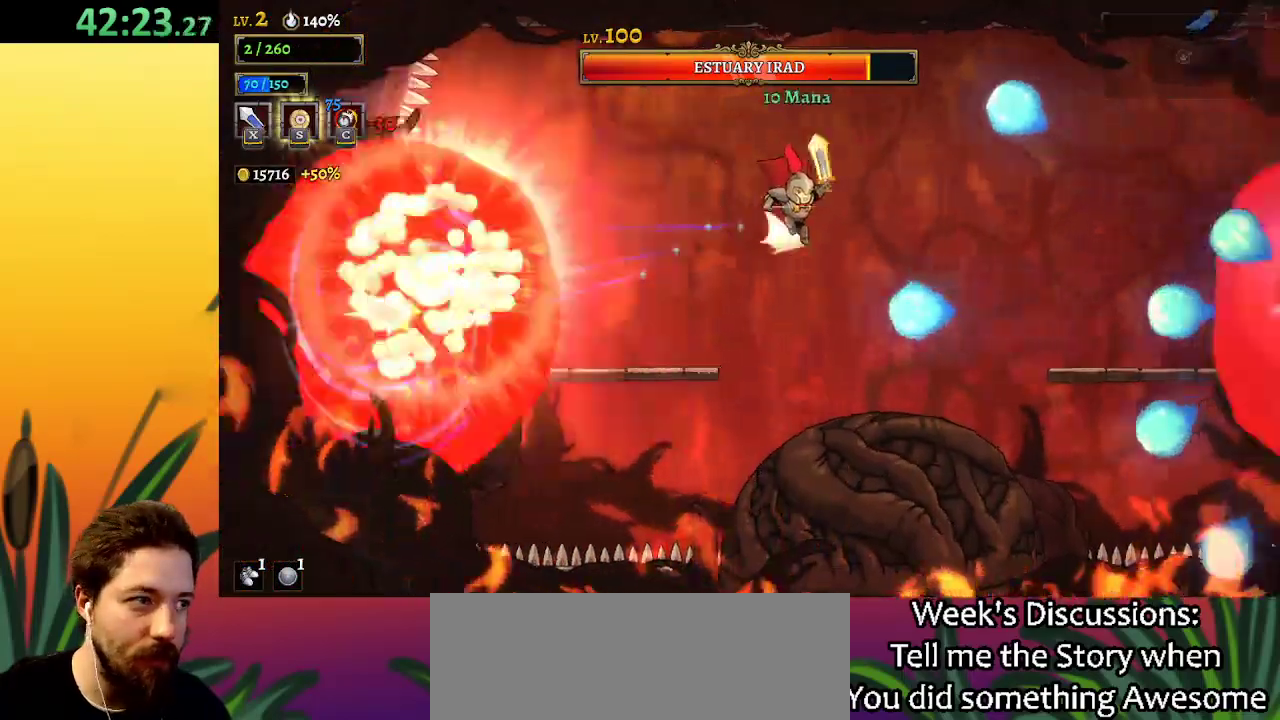
{"keys": ["right", "x"], "events": [[250, "d", "up"], [434, "x", "down"]]}
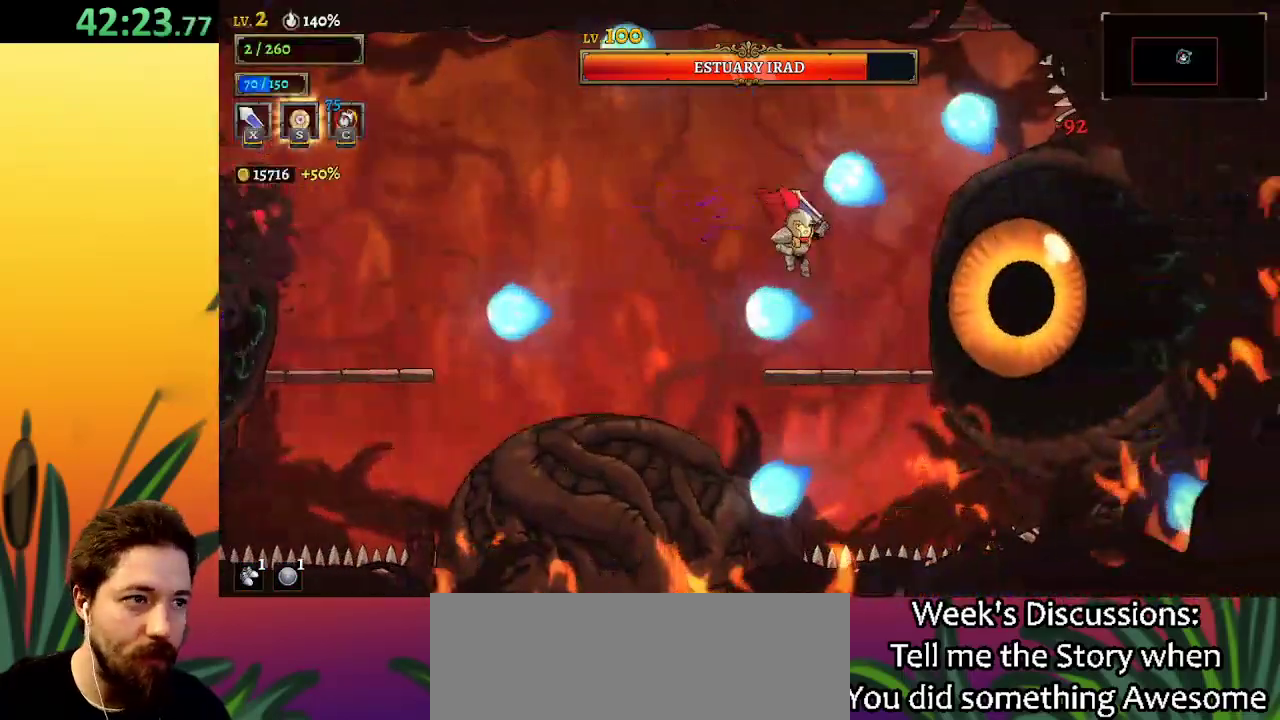
{"keys": [], "events": [[34, "x", "up"], [134, "right", "up"], [400, "x", "down"], [500, "x", "up"]]}
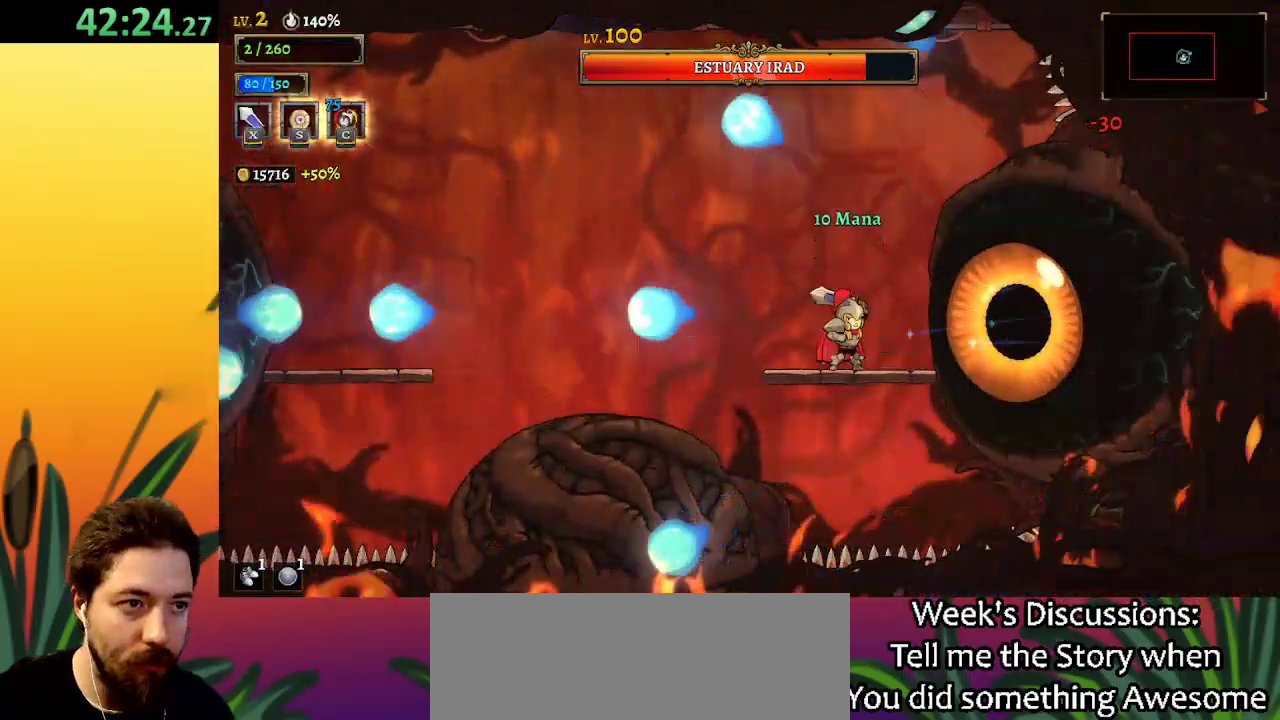
{"keys": [], "events": [[334, "x", "down"], [434, "x", "up"]]}
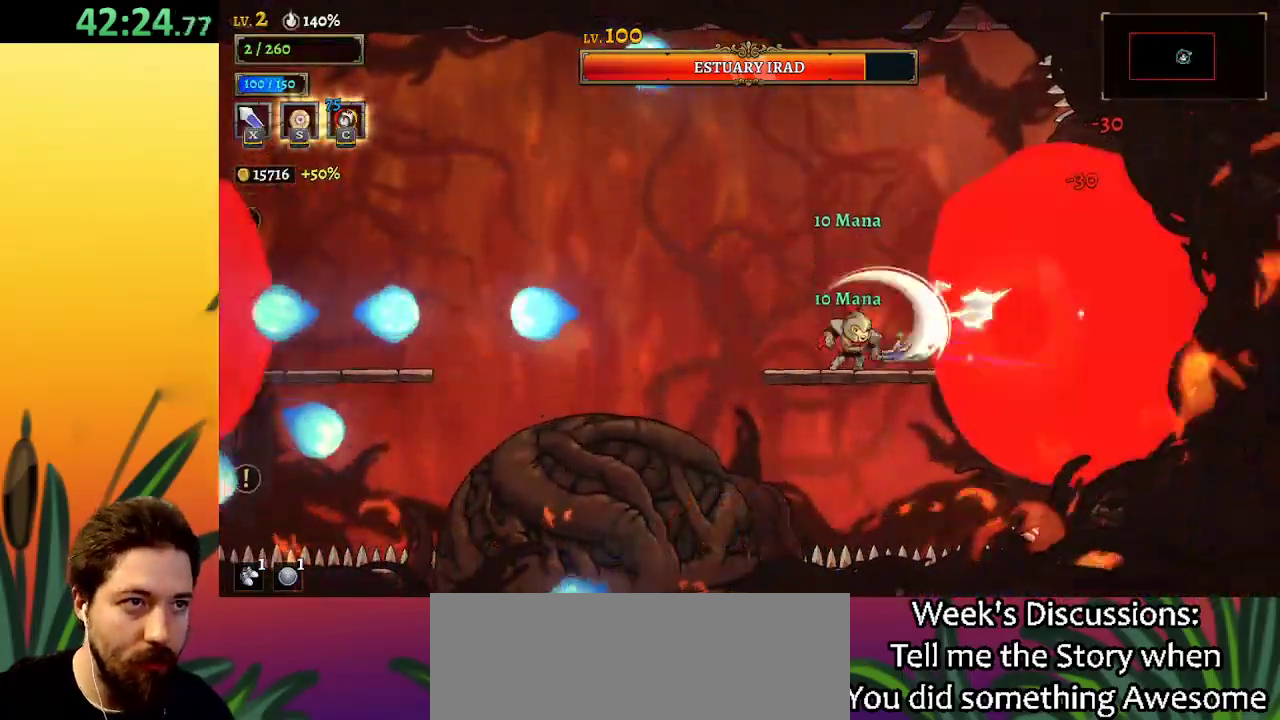
{"keys": [], "events": [[300, "x", "down"], [384, "x", "up"]]}
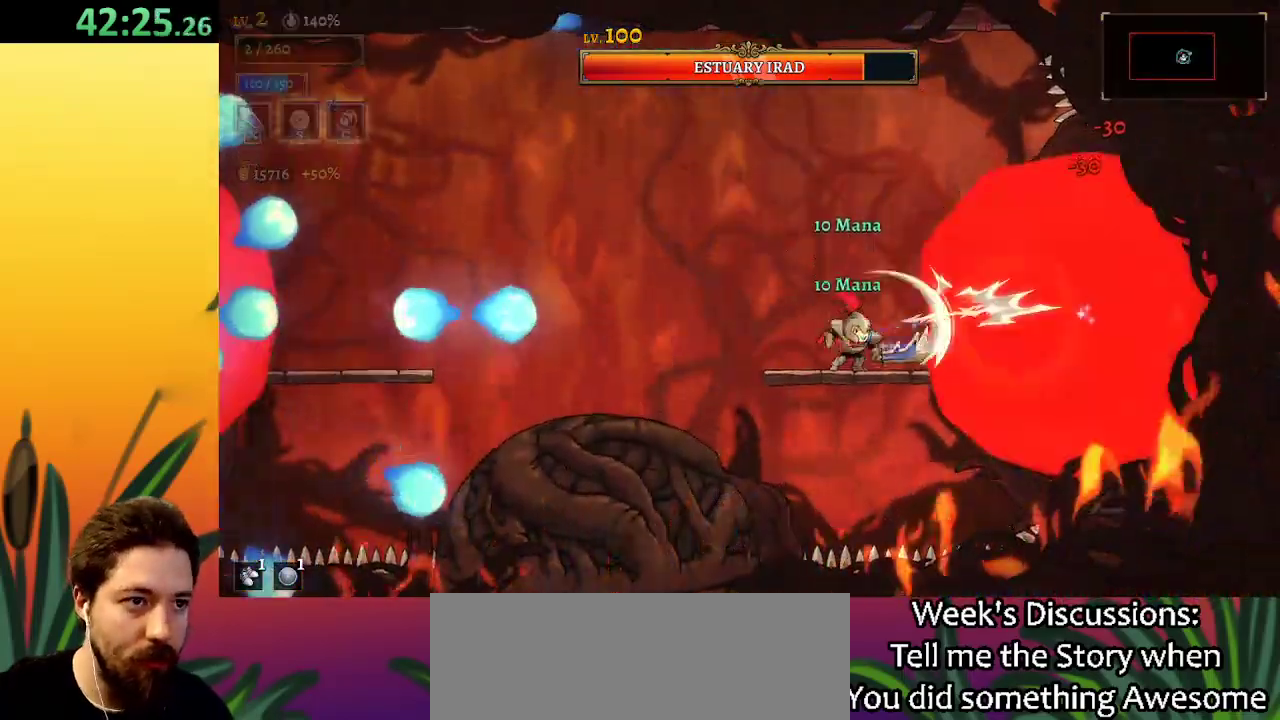
{"keys": ["left", "z"], "events": [[334, "x", "down"], [334, "z", "down"], [417, "left", "down"], [467, "x", "up"]]}
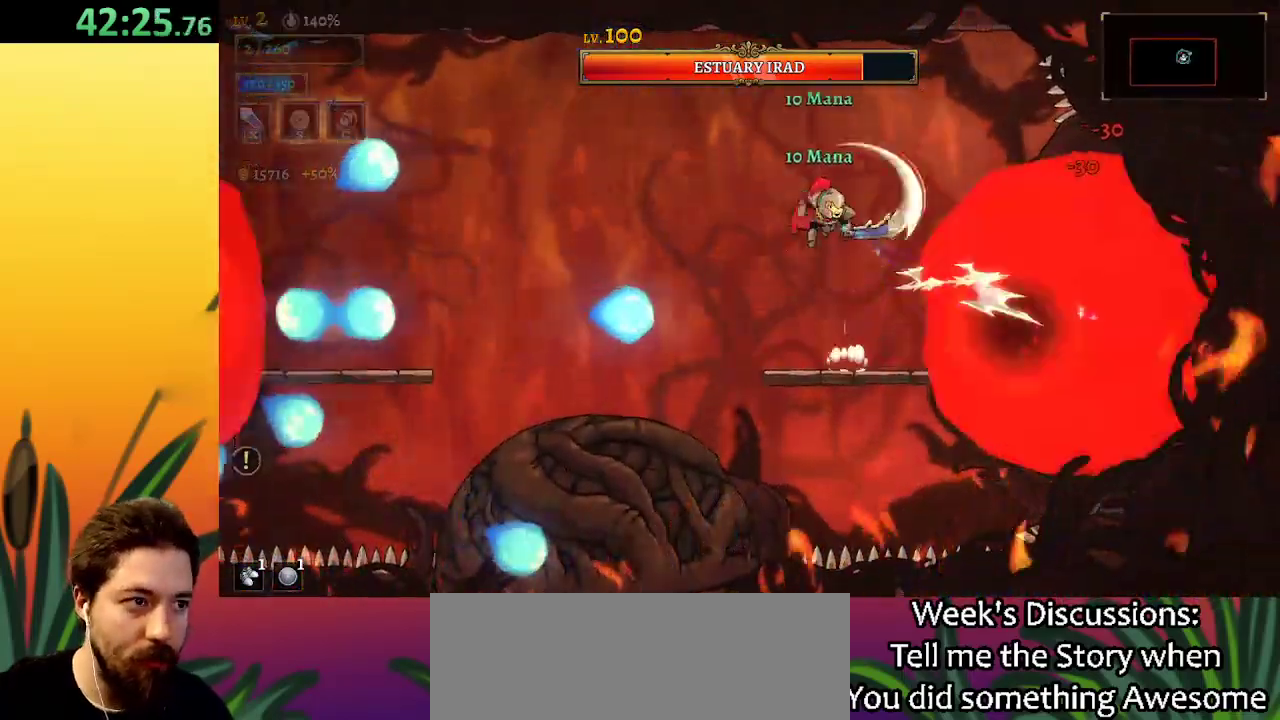
{"keys": ["a", "left"], "events": [[17, "z", "up"], [150, "a", "down"]]}
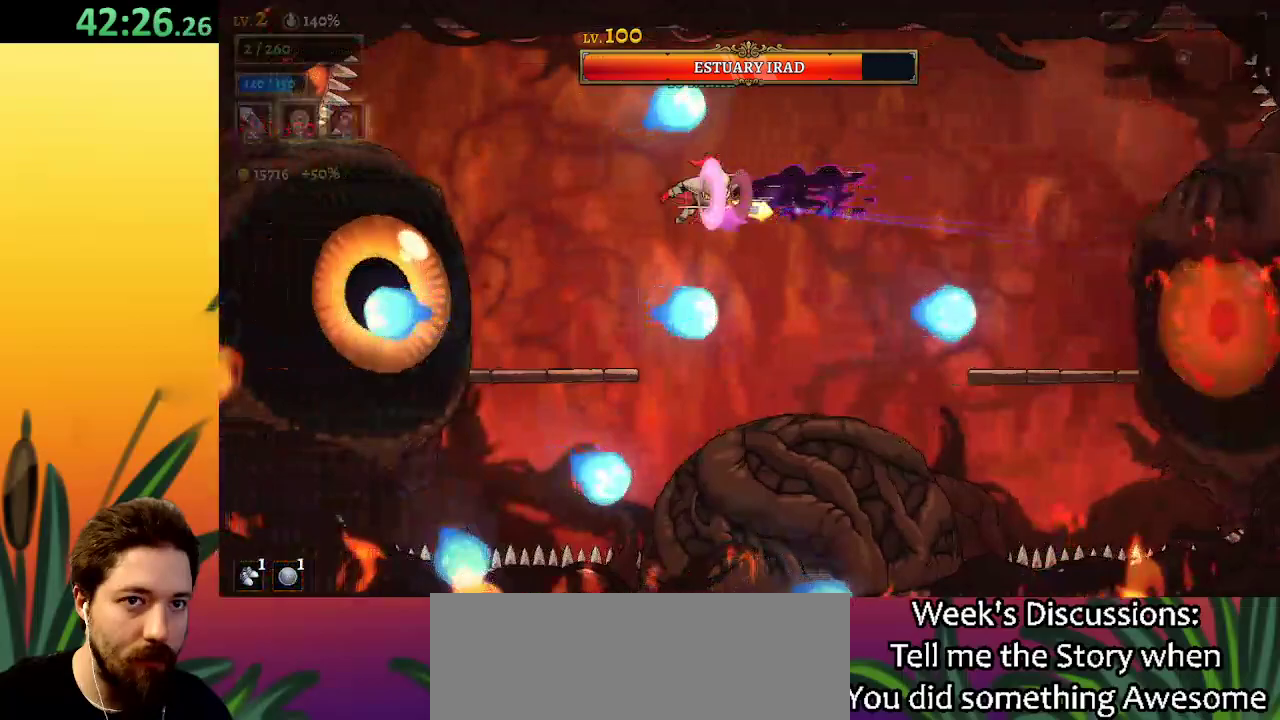
{"keys": ["c"], "events": [[34, "a", "up"], [217, "x", "down"], [350, "x", "up"], [450, "c", "down"], [500, "left", "up"]]}
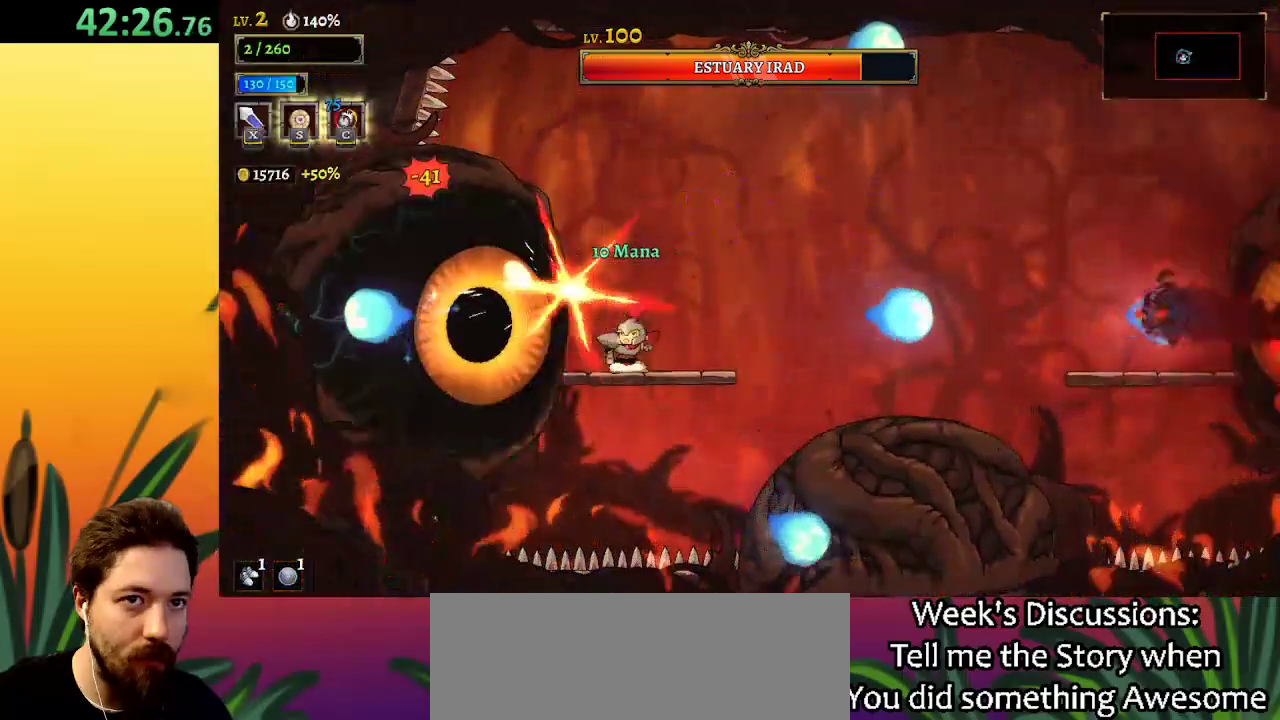
{"keys": ["x"], "events": [[50, "c", "up"], [417, "x", "down"]]}
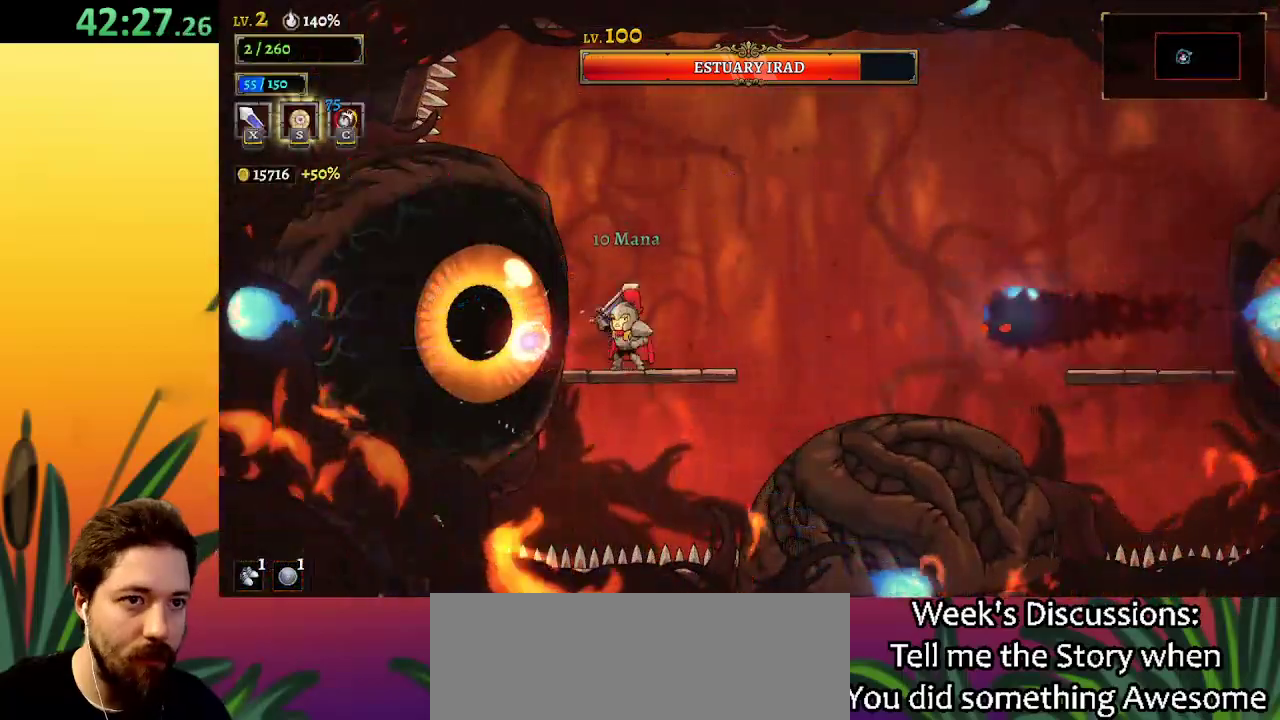
{"keys": ["x", "z"], "events": [[50, "x", "up"], [434, "x", "down"], [434, "z", "down"]]}
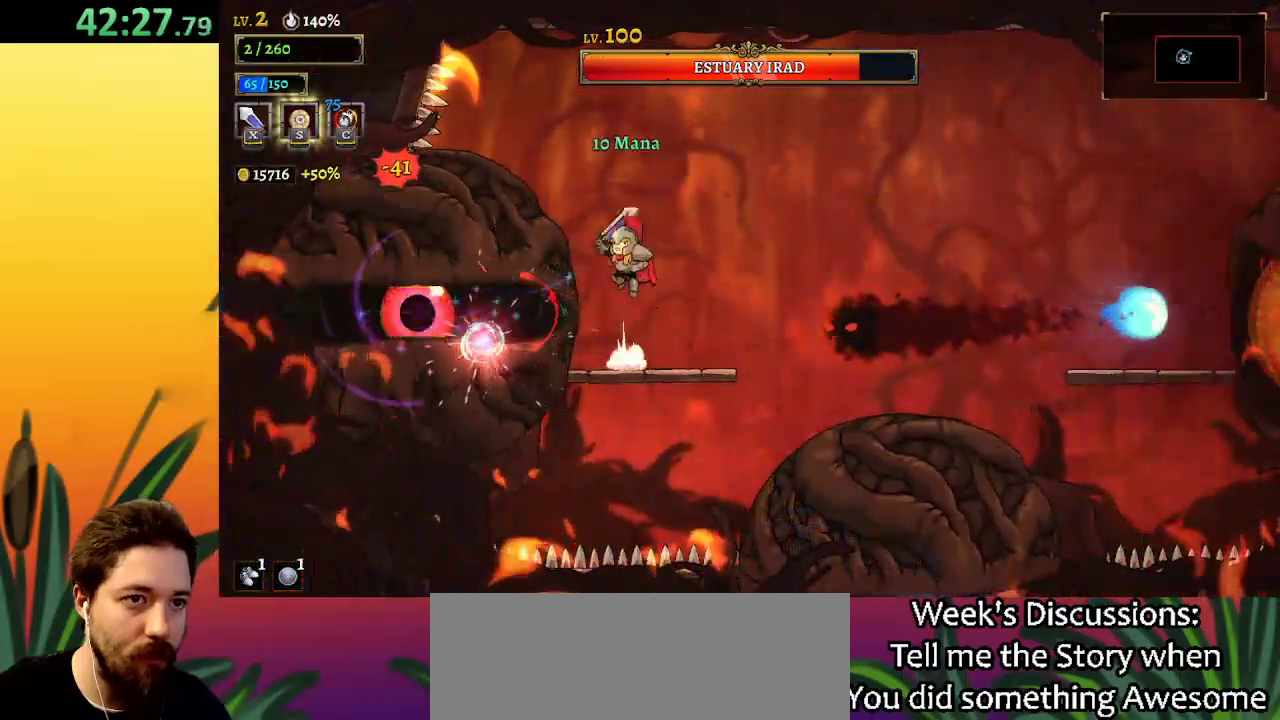
{"keys": ["d", "right"], "events": [[17, "right", "down"], [67, "x", "up"], [117, "z", "up"], [250, "down", "down"], [400, "down", "up"], [450, "d", "down"]]}
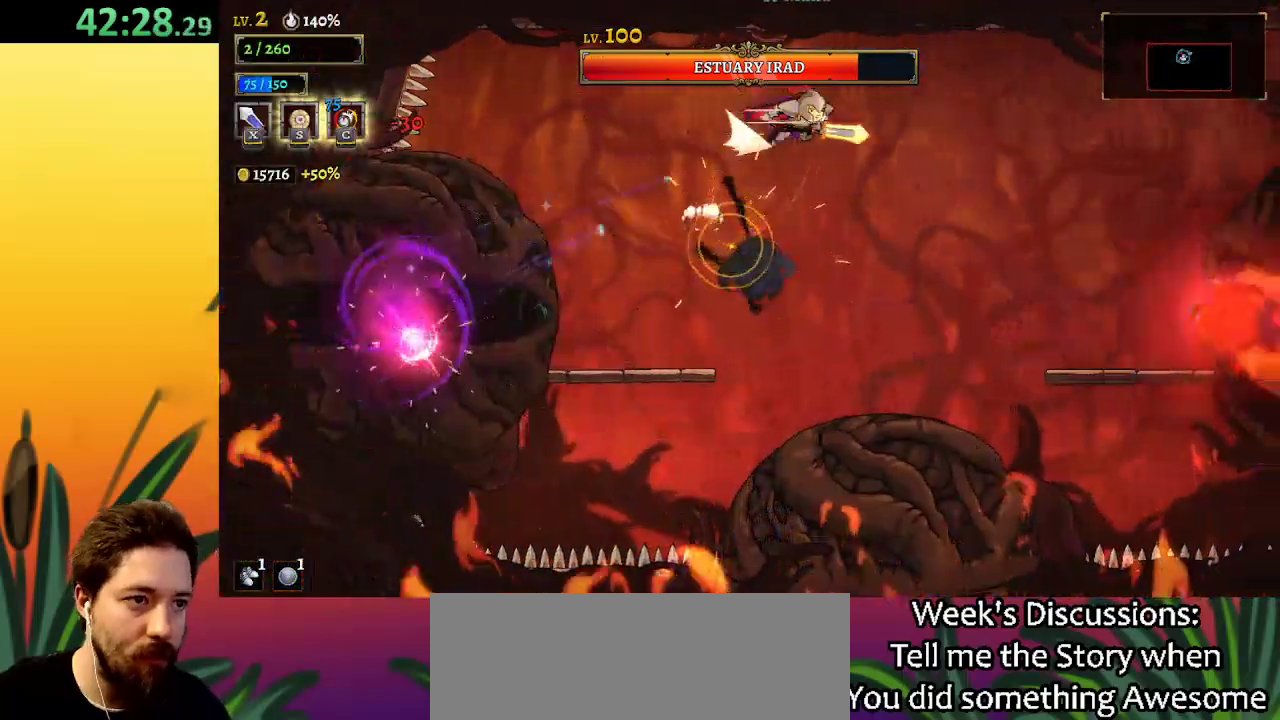
{"keys": ["down", "right"], "events": [[217, "d", "up"], [400, "down", "down"]]}
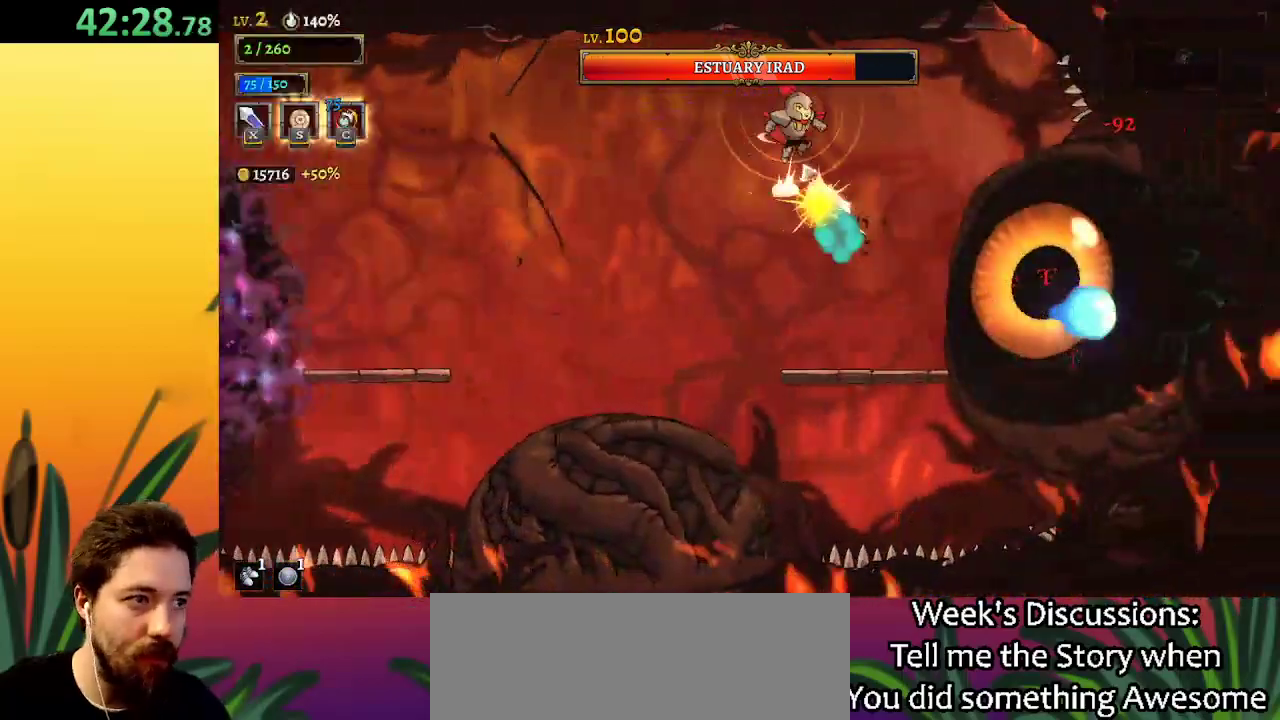
{"keys": ["right"], "events": [[100, "down", "up"], [100, "right", "up"], [467, "right", "down"]]}
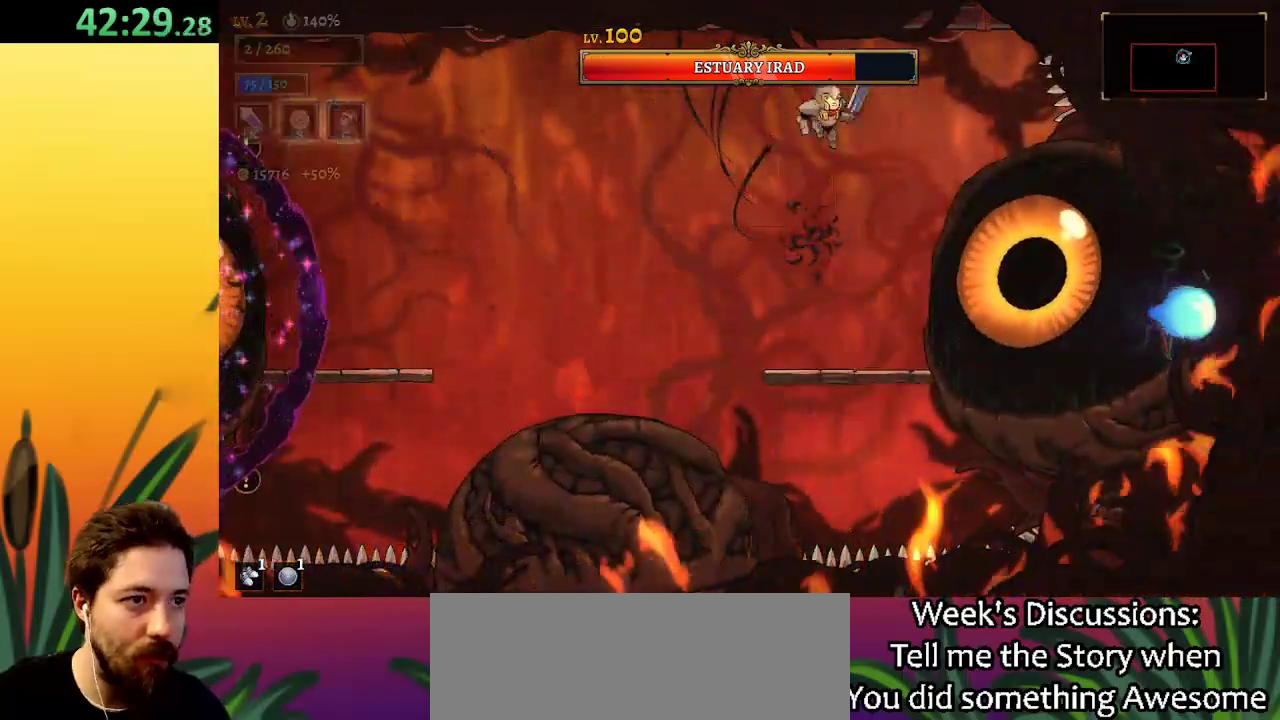
{"keys": ["x"], "events": [[17, "x", "down"], [67, "right", "up"], [67, "x", "up"], [434, "x", "down"]]}